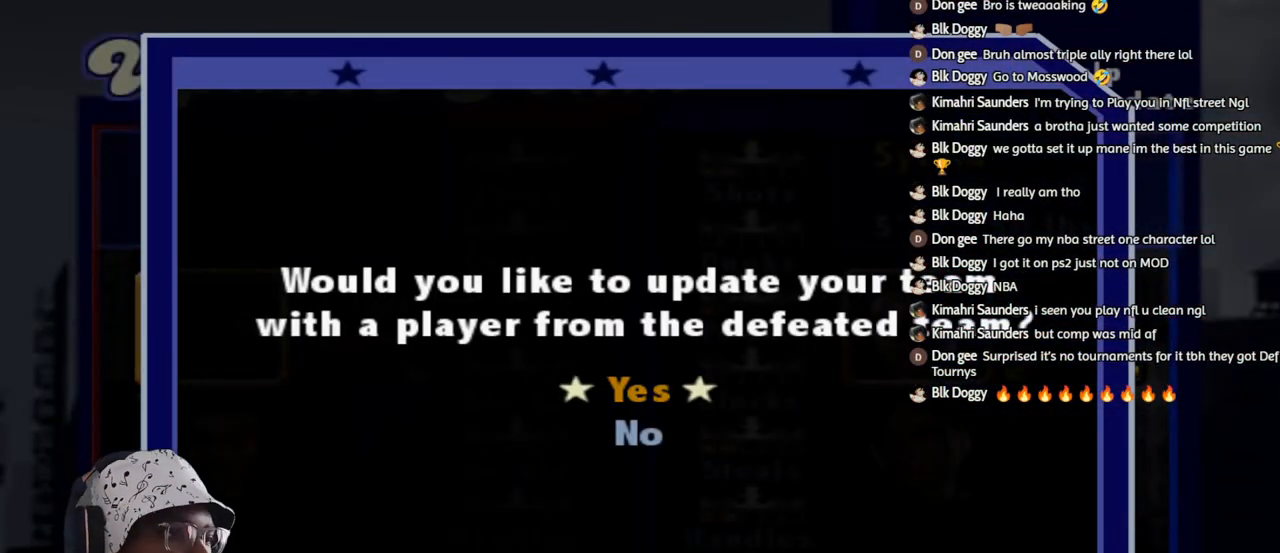
Gameplay with a controller (PlayStation layout); each line is a JSON object with the inputs held at the frame after it. "events" lists button and stick changes between this image and that frame as [ms after this image, input, new state], when the widget could be followed in between.
{"buttons": [], "left_stick": "center", "right_stick": "center", "events": []}
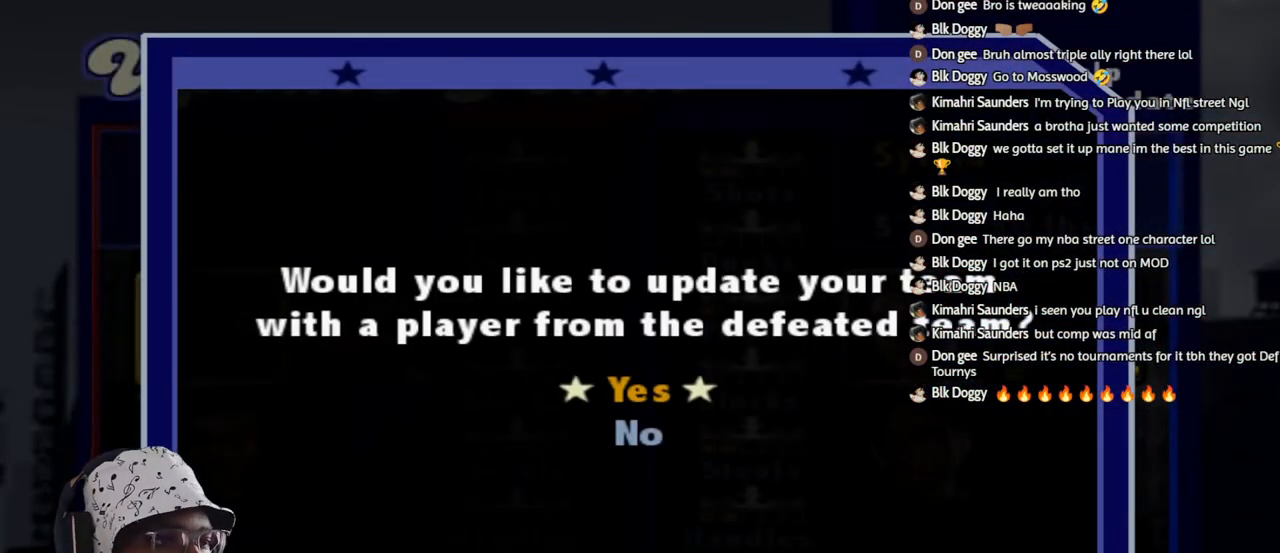
{"buttons": [], "left_stick": "center", "right_stick": "center", "events": []}
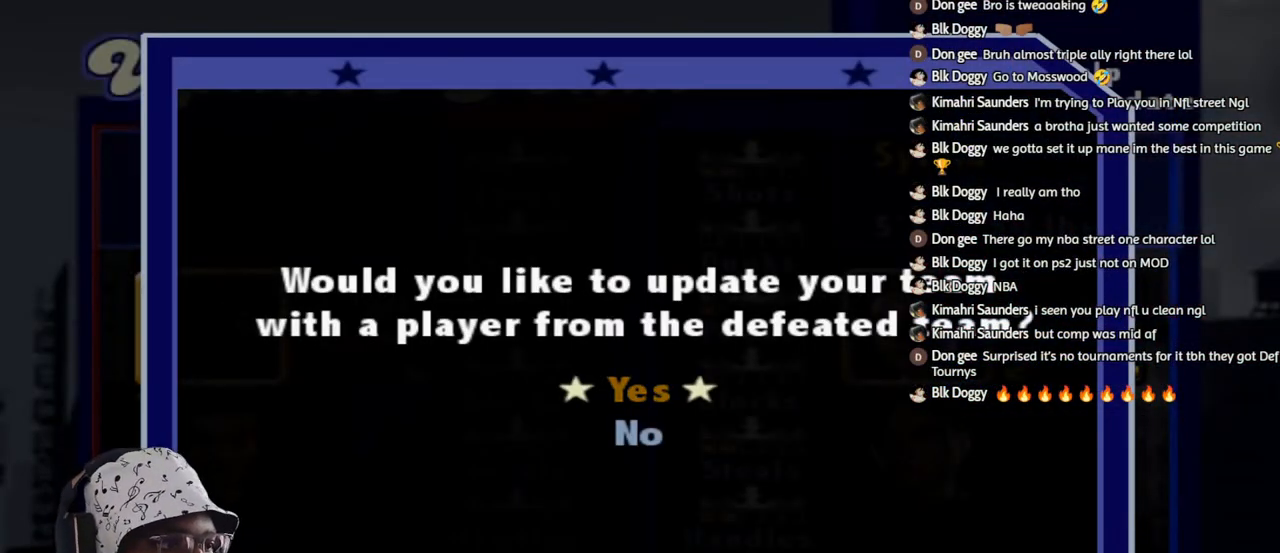
{"buttons": [], "left_stick": "center", "right_stick": "center", "events": [[283, "CROSS", "down"], [383, "CROSS", "up"]]}
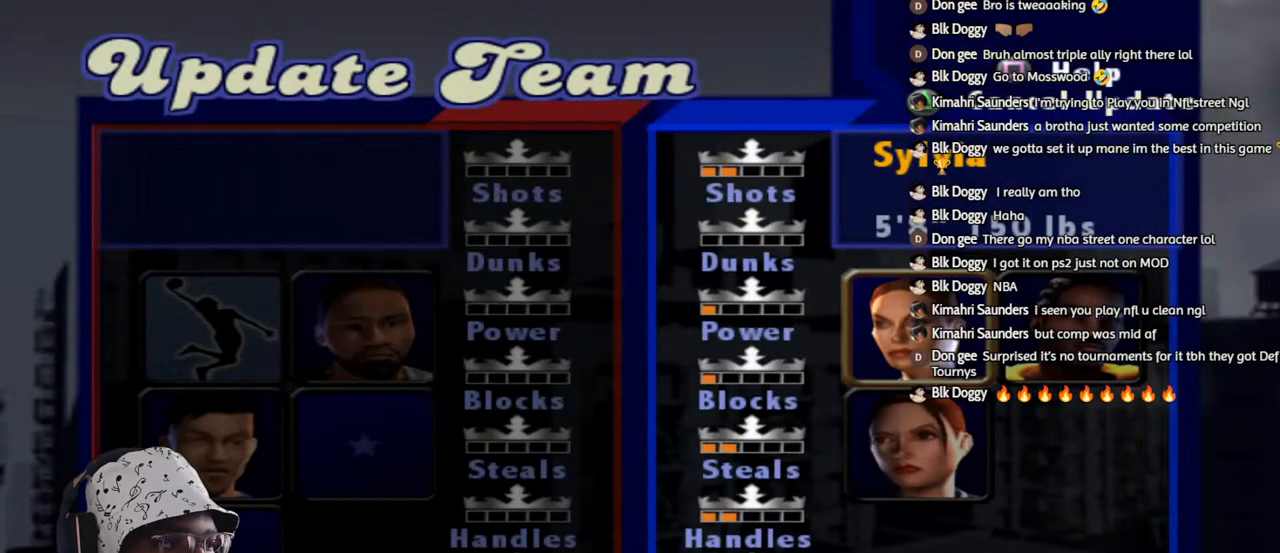
{"buttons": [], "left_stick": "center", "right_stick": "center", "events": []}
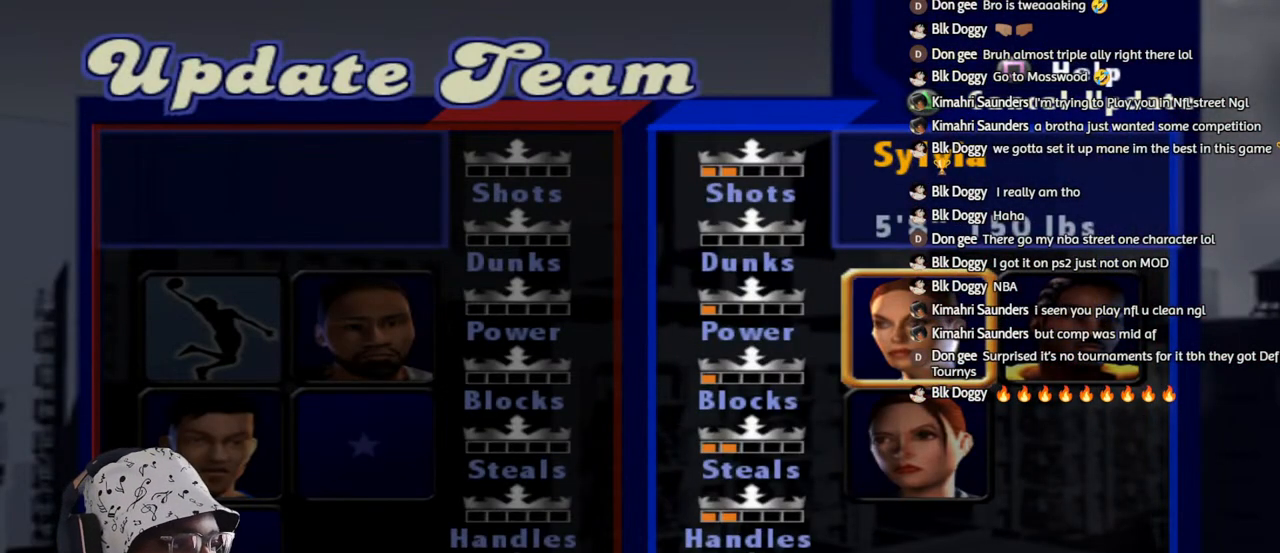
{"buttons": ["DPAD_DOWN"], "left_stick": "center", "right_stick": "center", "events": [[50, "DPAD_LEFT", "down"], [183, "DPAD_LEFT", "up"], [467, "DPAD_DOWN", "down"]]}
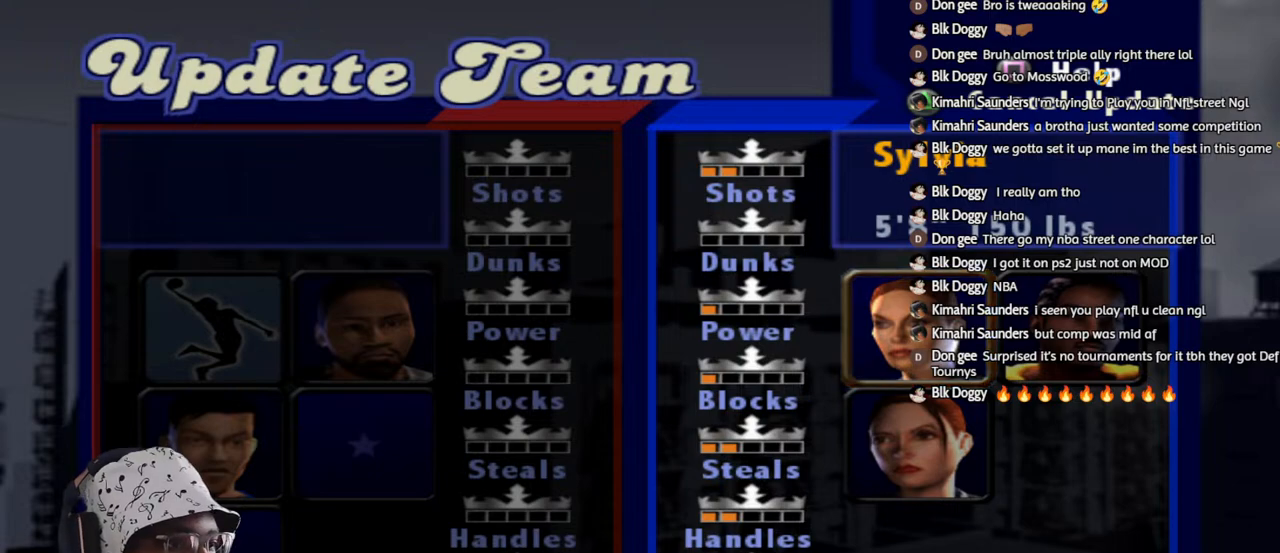
{"buttons": [], "left_stick": "center", "right_stick": "center", "events": [[133, "DPAD_DOWN", "up"], [400, "DPAD_UP", "down"], [483, "DPAD_UP", "up"]]}
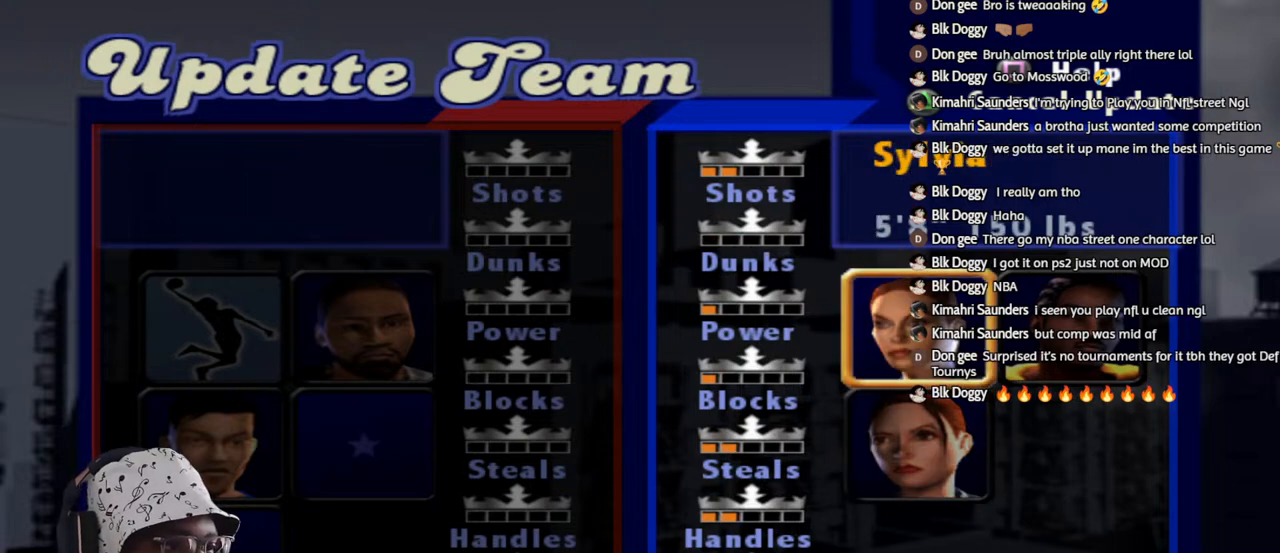
{"buttons": ["DPAD_DOWN"], "left_stick": "center", "right_stick": "center", "events": [[450, "DPAD_DOWN", "down"]]}
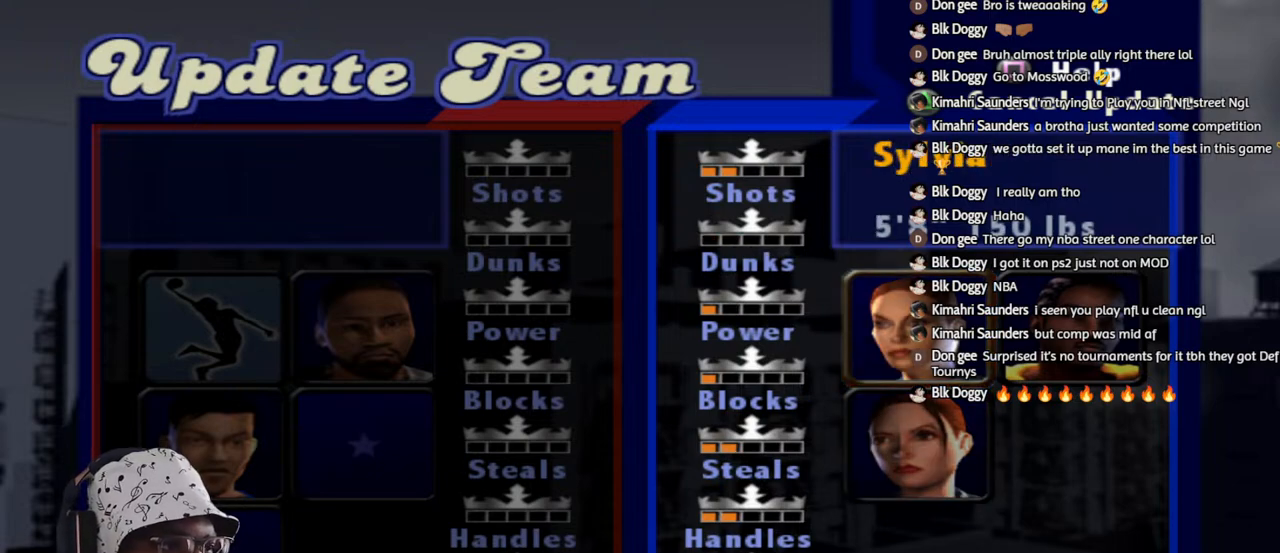
{"buttons": [], "left_stick": "center", "right_stick": "center", "events": [[100, "DPAD_DOWN", "up"]]}
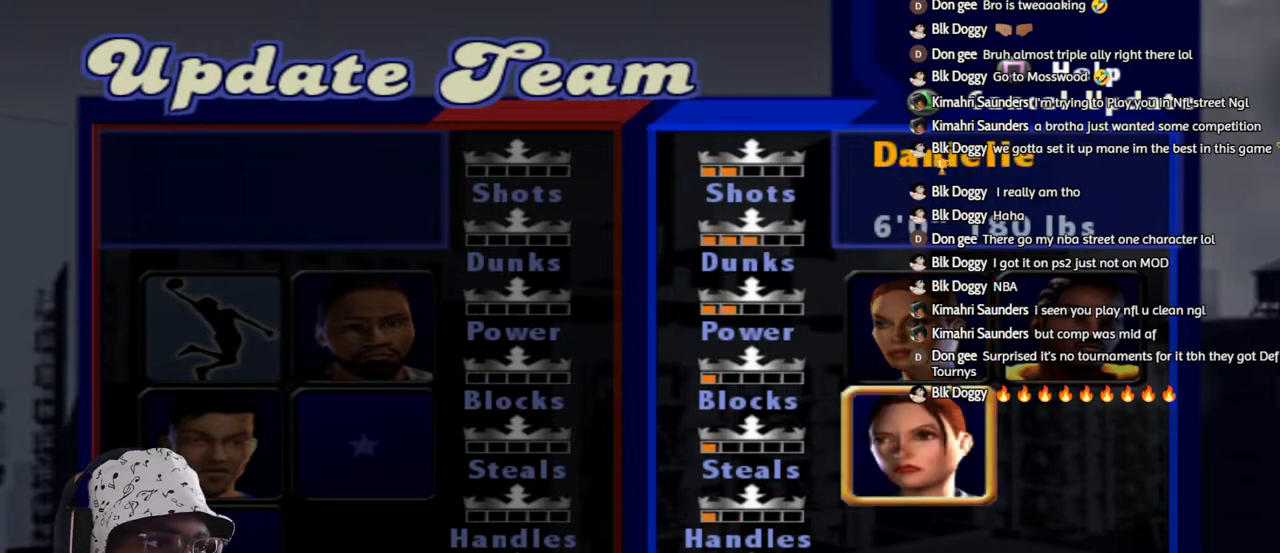
{"buttons": [], "left_stick": "center", "right_stick": "center", "events": []}
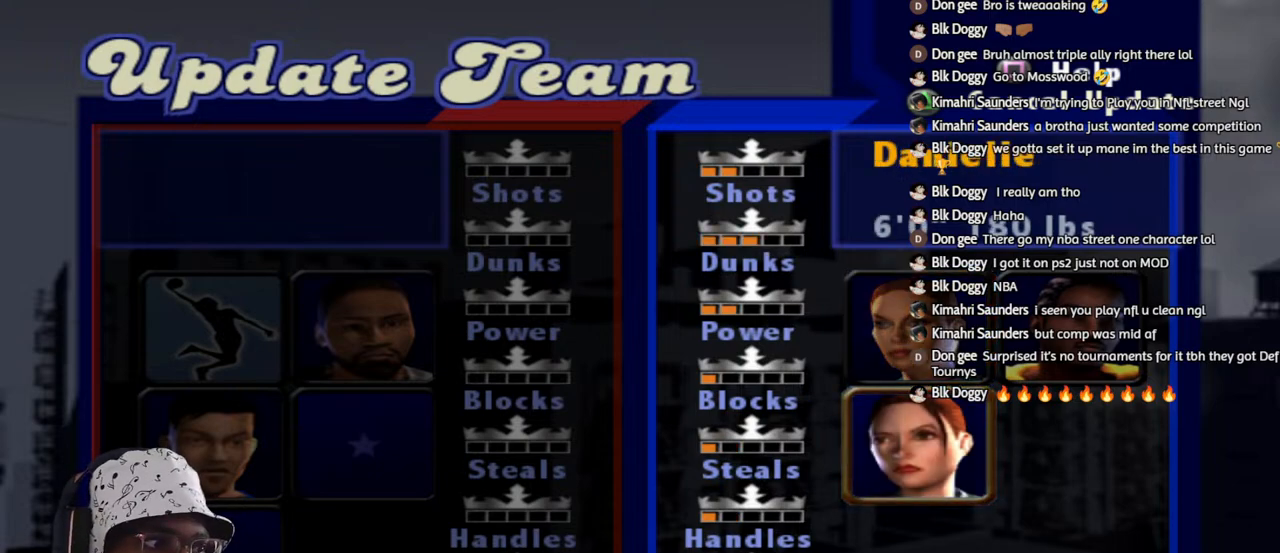
{"buttons": [], "left_stick": "center", "right_stick": "center", "events": [[317, "DPAD_UP", "down"], [450, "DPAD_UP", "up"]]}
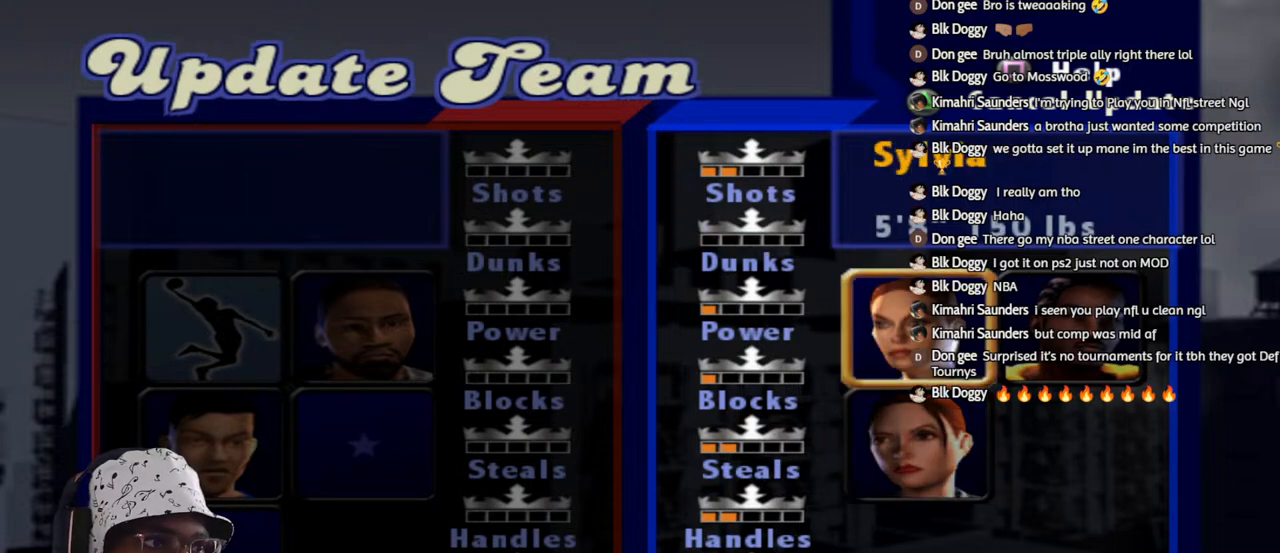
{"buttons": ["DPAD_DOWN"], "left_stick": "center", "right_stick": "center", "events": [[433, "DPAD_DOWN", "down"]]}
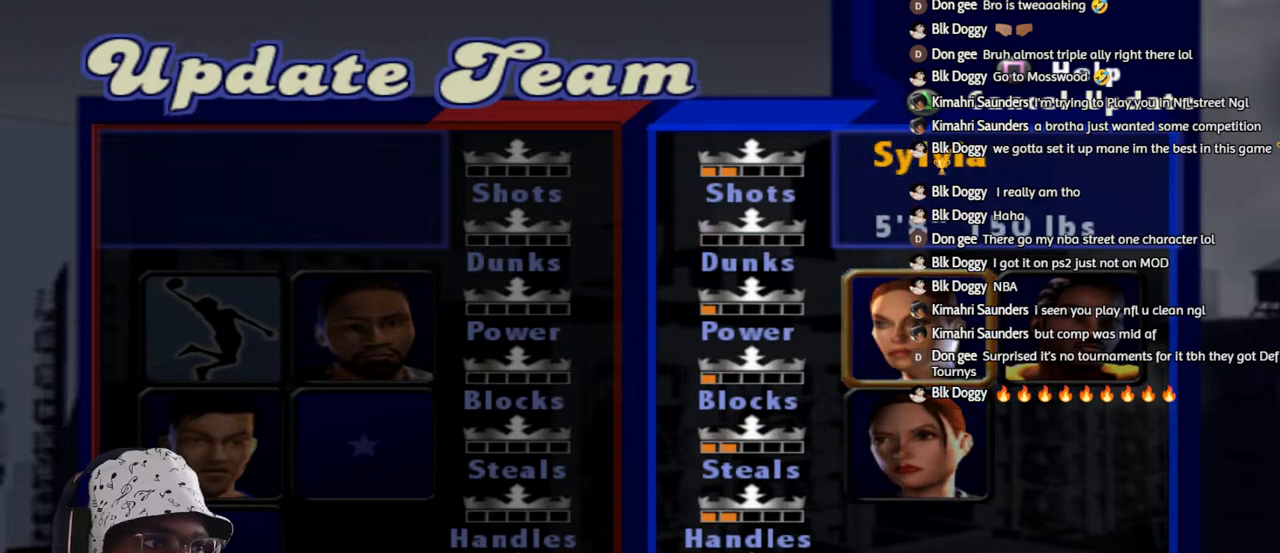
{"buttons": [], "left_stick": "center", "right_stick": "center", "events": [[67, "DPAD_DOWN", "up"], [200, "DPAD_UP", "down"], [317, "DPAD_UP", "up"]]}
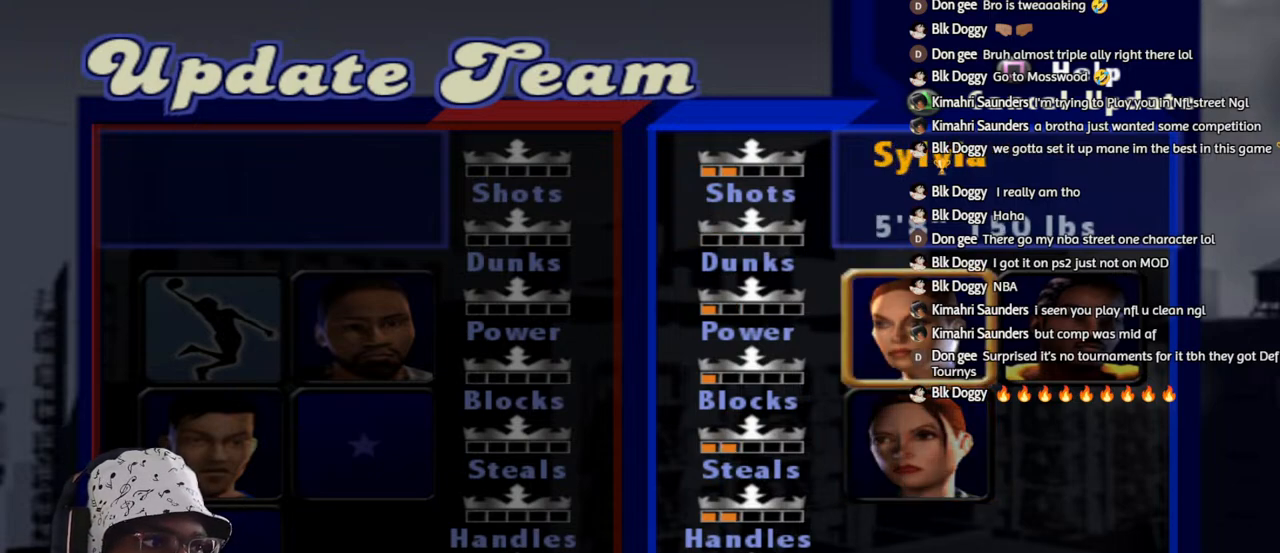
{"buttons": ["DPAD_UP"], "left_stick": "center", "right_stick": "center", "events": [[267, "DPAD_DOWN", "down"], [367, "DPAD_DOWN", "up"], [500, "DPAD_UP", "down"]]}
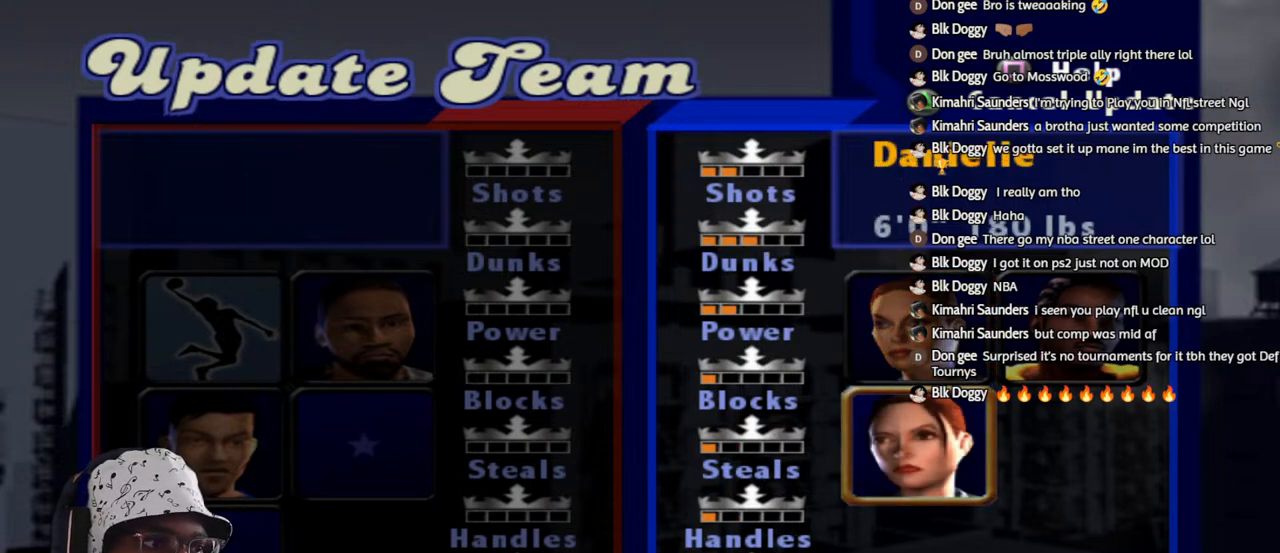
{"buttons": [], "left_stick": "center", "right_stick": "center", "events": [[133, "DPAD_UP", "up"]]}
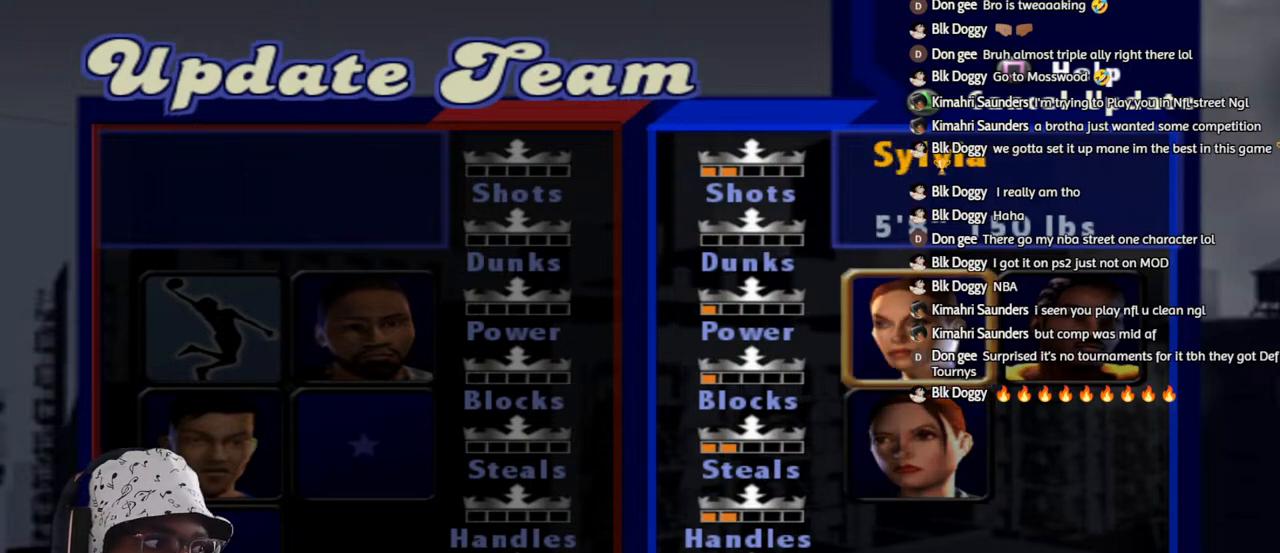
{"buttons": [], "left_stick": "center", "right_stick": "center", "events": [[233, "DPAD_DOWN", "down"], [350, "DPAD_DOWN", "up"]]}
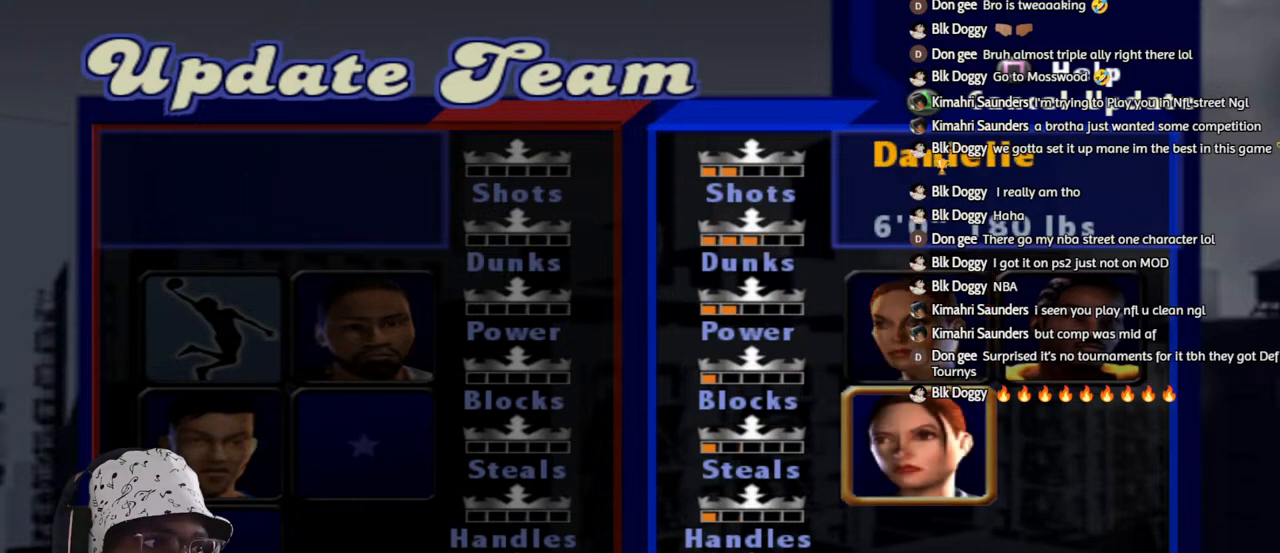
{"buttons": [], "left_stick": "center", "right_stick": "center", "events": [[267, "CROSS", "down"], [383, "CROSS", "up"]]}
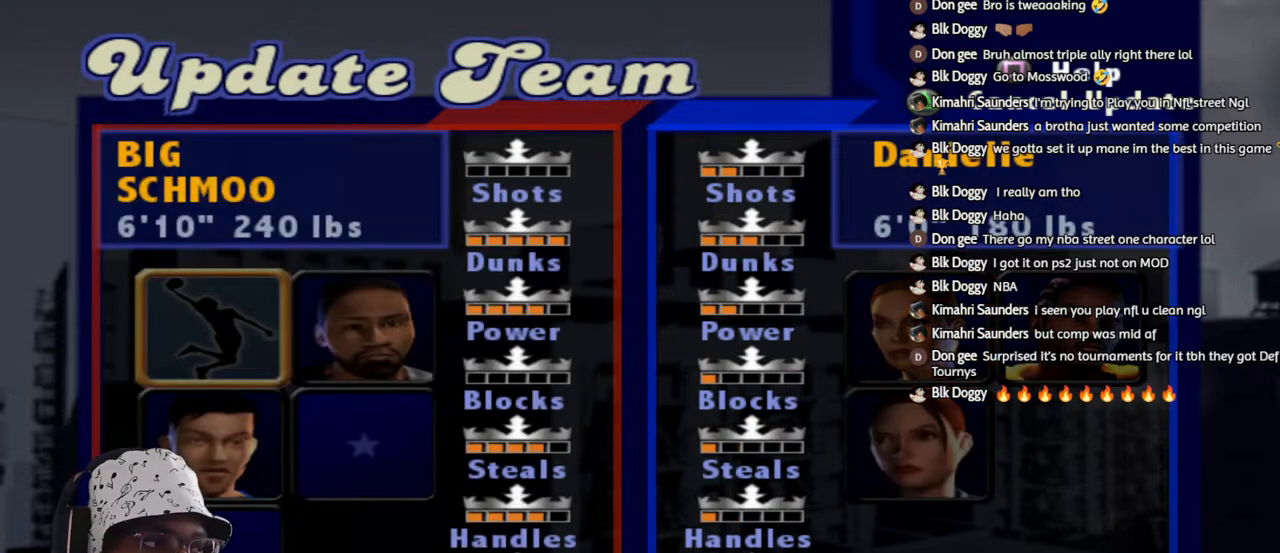
{"buttons": [], "left_stick": "center", "right_stick": "center", "events": [[83, "DPAD_DOWN", "down"], [233, "DPAD_DOWN", "up"]]}
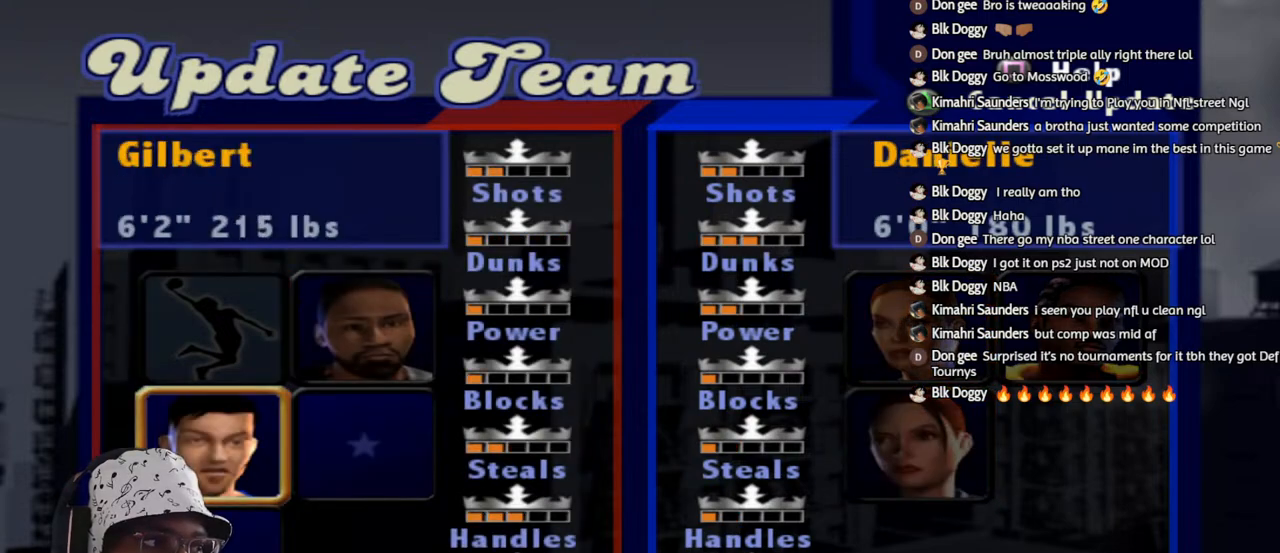
{"buttons": [], "left_stick": "center", "right_stick": "center", "events": []}
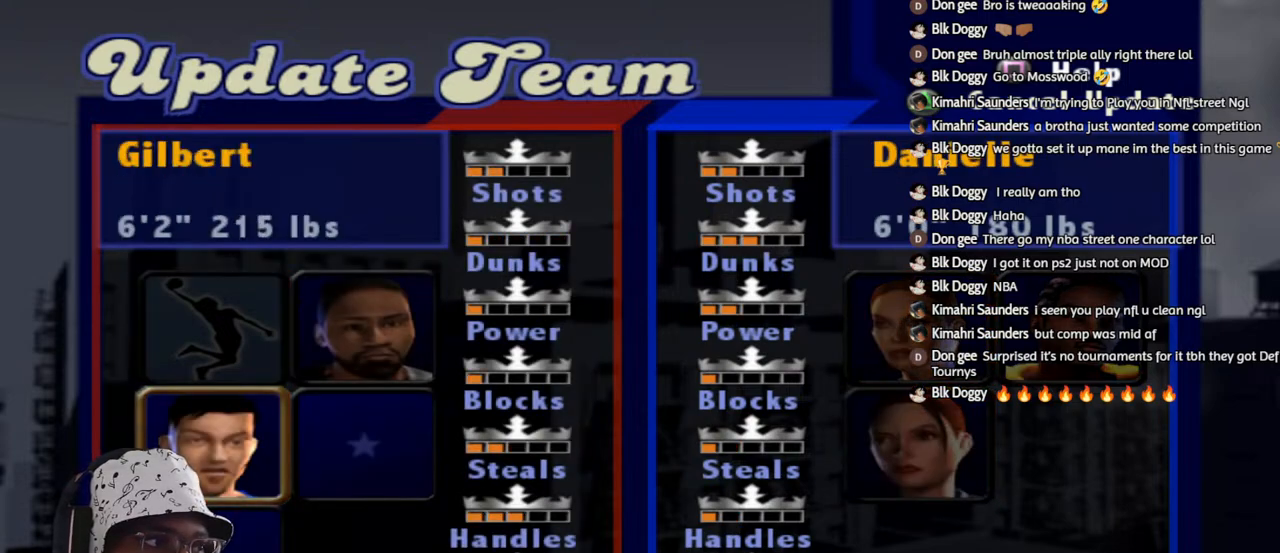
{"buttons": [], "left_stick": "center", "right_stick": "center", "events": [[100, "TRIANGLE", "down"], [250, "TRIANGLE", "up"]]}
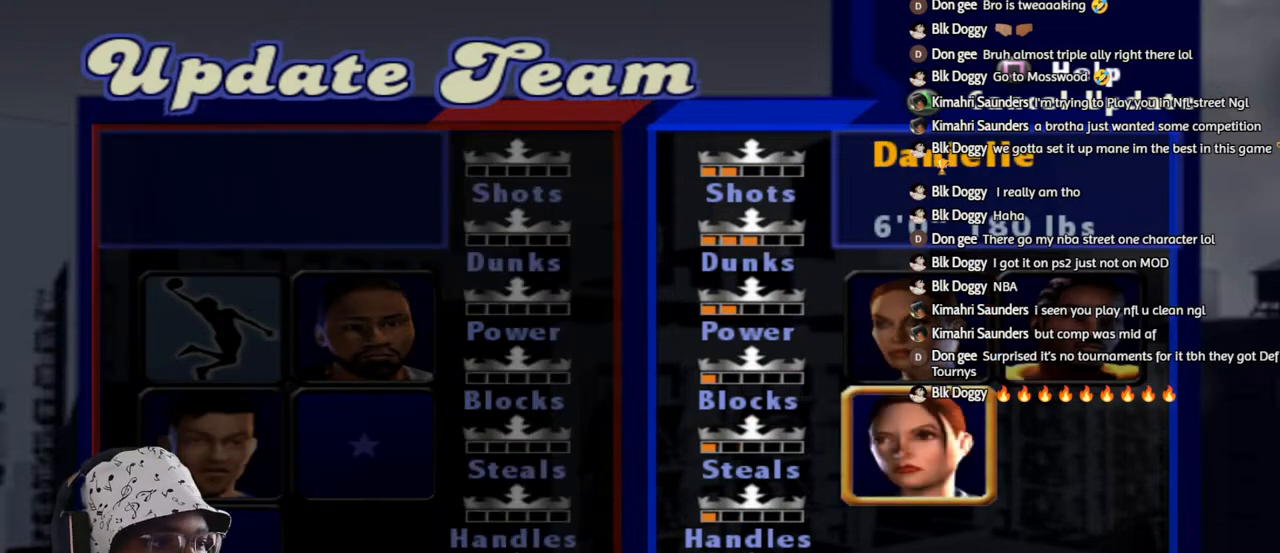
{"buttons": ["CROSS"], "left_stick": "center", "right_stick": "center", "events": [[17, "TRIANGLE", "down"], [133, "TRIANGLE", "up"], [333, "DPAD_UP", "down"], [433, "CROSS", "down"], [467, "DPAD_UP", "up"]]}
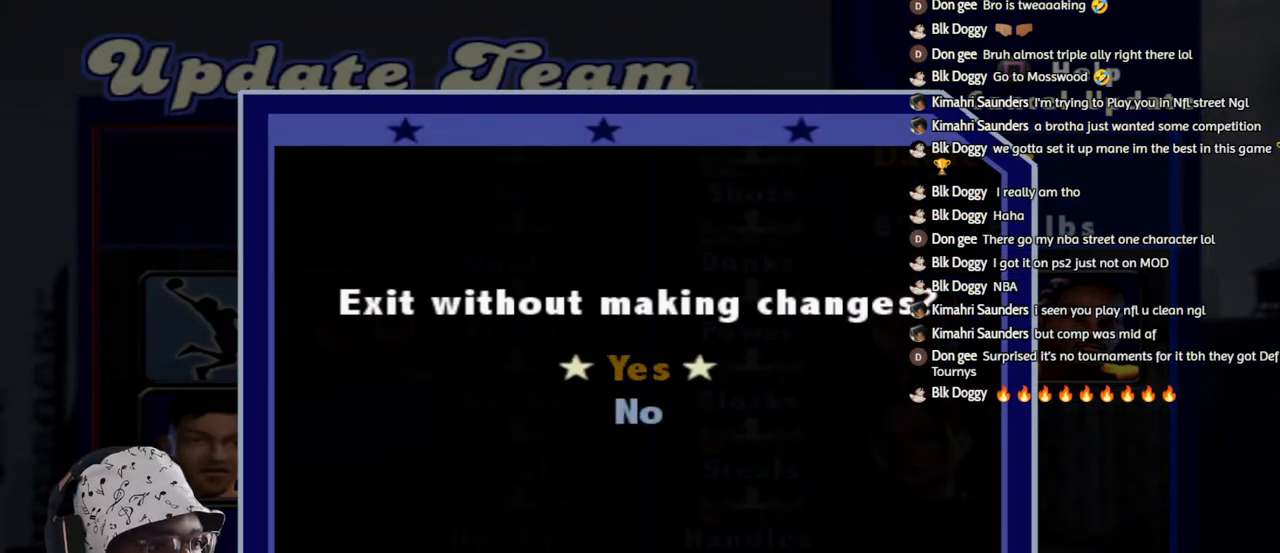
{"buttons": [], "left_stick": "center", "right_stick": "center", "events": [[67, "CROSS", "up"]]}
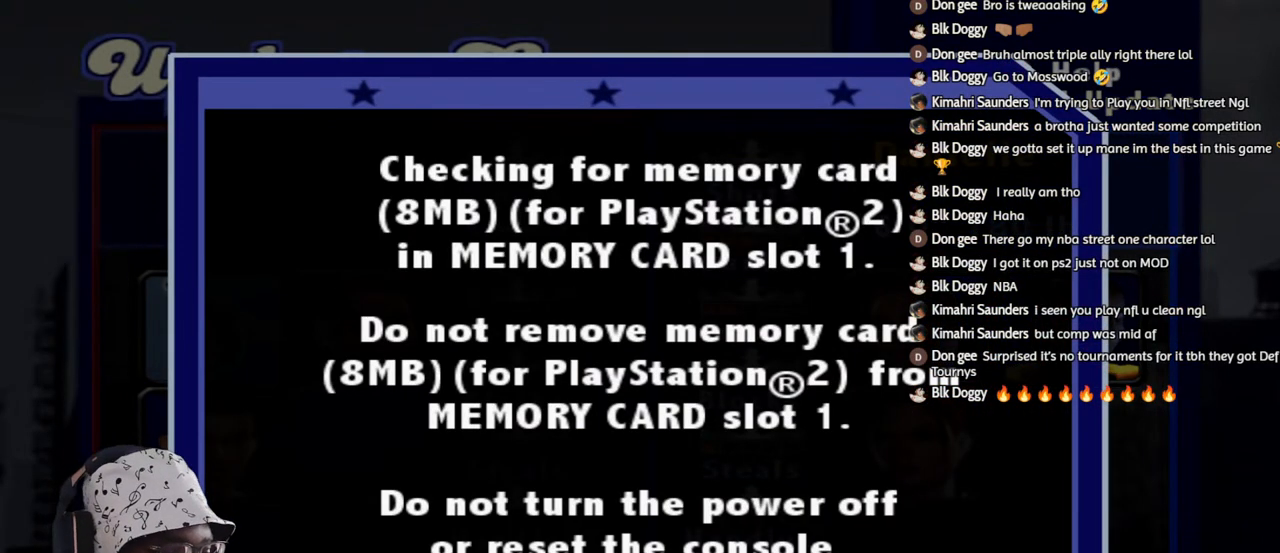
{"buttons": [], "left_stick": "center", "right_stick": "center", "events": []}
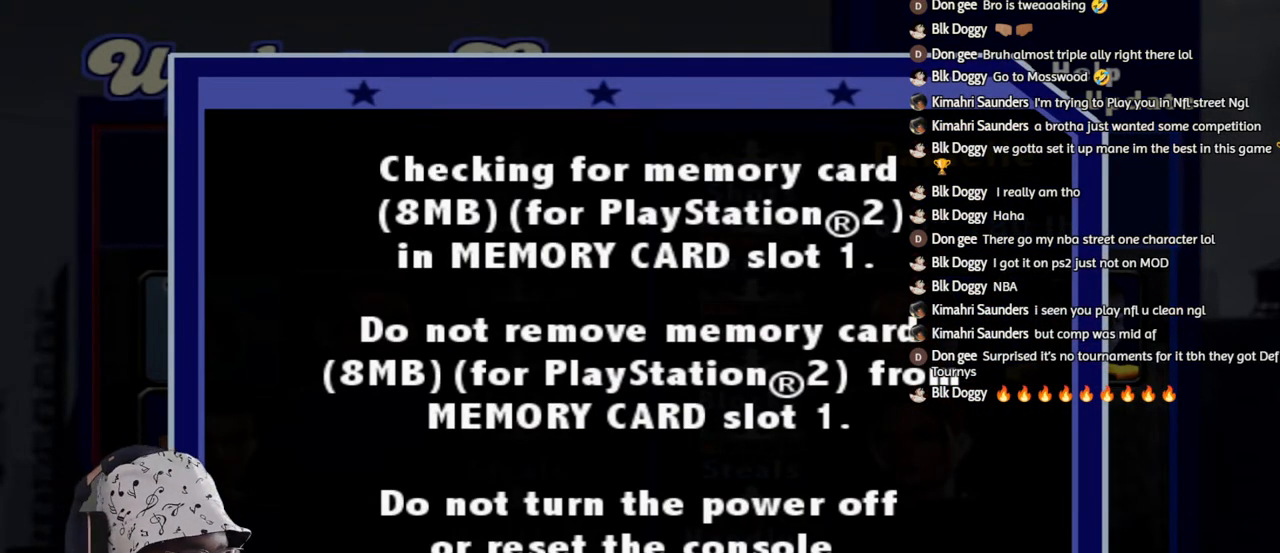
{"buttons": ["R2"], "left_stick": "down", "right_stick": "up", "events": [[300, "left_stick", "up"], [333, "right_stick", "down-left"], [367, "R2", "down"], [467, "left_stick", "down"], [467, "right_stick", "up"]]}
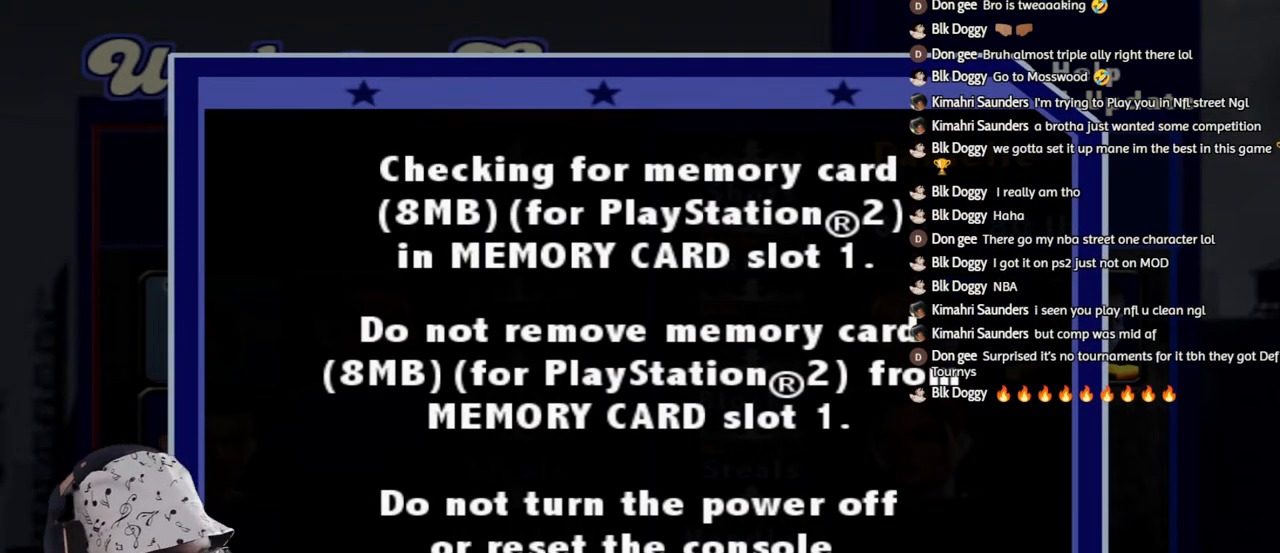
{"buttons": [], "left_stick": "down", "right_stick": "right", "events": [[17, "left_stick", "down-left"], [67, "right_stick", "left"], [133, "R3", "down"], [200, "right_stick", "up"], [217, "left_stick", "down"], [317, "right_stick", "down-left"], [400, "left_stick", "up-left"], [400, "right_stick", "right"], [500, "R2", "up"], [500, "R3", "up"], [500, "left_stick", "down"]]}
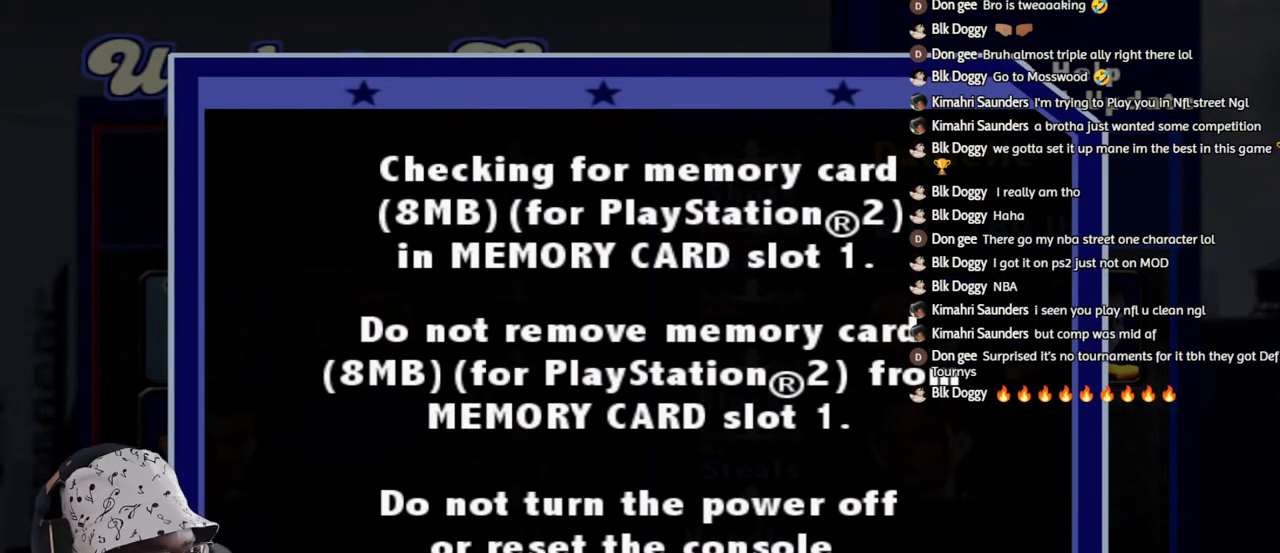
{"buttons": ["R2", "R3"], "left_stick": "down", "right_stick": "down-left", "events": [[33, "right_stick", "down"], [83, "R3", "down"], [117, "left_stick", "up-left"], [133, "right_stick", "right"], [217, "left_stick", "down"], [267, "right_stick", "down-left"], [300, "left_stick", "left"], [333, "right_stick", "center"], [383, "right_stick", "up-right"], [417, "left_stick", "down"], [433, "R2", "down"], [450, "R3", "up"], [450, "right_stick", "down-left"], [500, "R3", "down"]]}
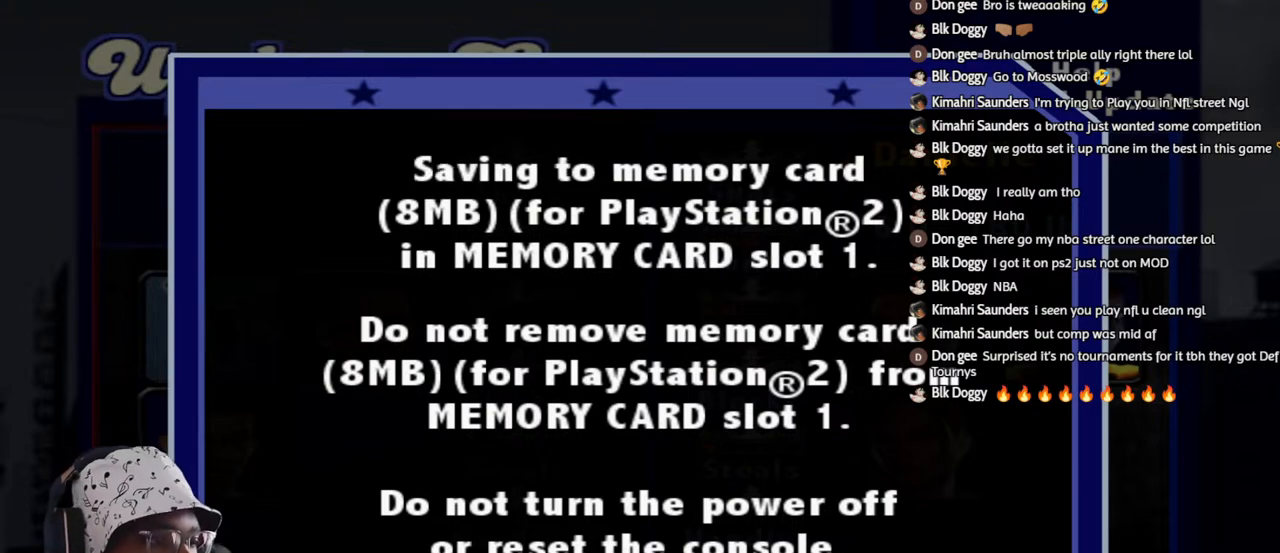
{"buttons": ["R2"], "left_stick": "down-right", "right_stick": "up-right", "events": [[17, "L3", "down"], [33, "left_stick", "left"], [100, "L3", "up"], [100, "right_stick", "up-right"], [167, "left_stick", "down"], [167, "right_stick", "down-right"], [183, "R3", "up"], [233, "R3", "down"], [267, "left_stick", "up"], [283, "right_stick", "up-right"], [367, "right_stick", "center"], [383, "left_stick", "down-right"], [467, "right_stick", "up-right"], [483, "R3", "up"]]}
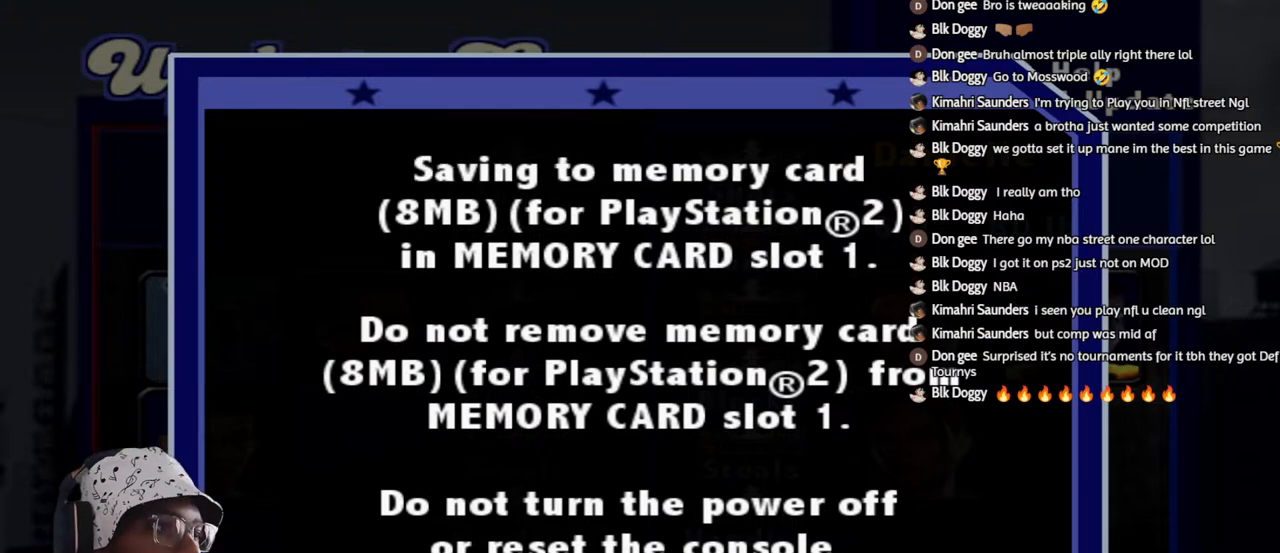
{"buttons": [], "left_stick": "center", "right_stick": "center", "events": [[17, "left_stick", "up-right"], [100, "R2", "up"], [117, "left_stick", "center"], [117, "right_stick", "center"]]}